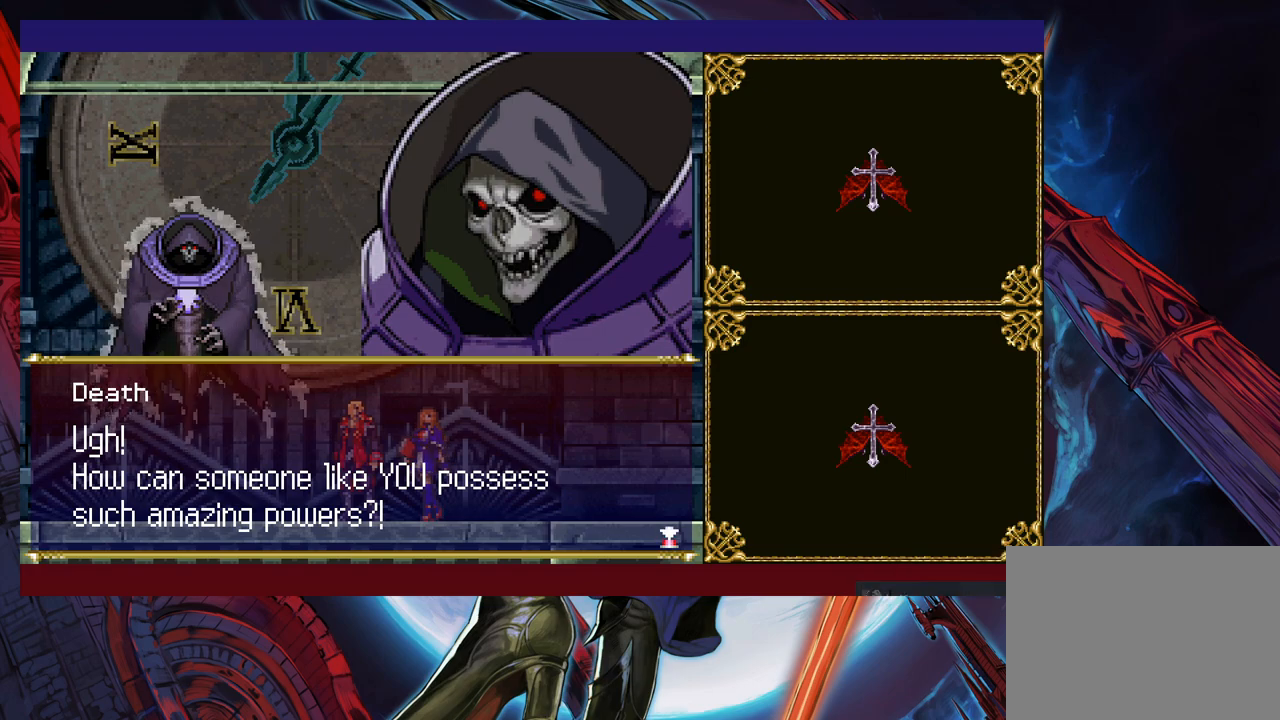
Gameplay with a controller (Xbox layout); each line is a JSON object with the inputs held at the frame after it. "events" lists button and stick changes between this image and that frame as [ms after this image, input, new state], when the widget could be followed in between. Not read: L2 R2 right_stick.
{"buttons": ["A"], "left_stick": "center", "events": [[417, "A", "down"]]}
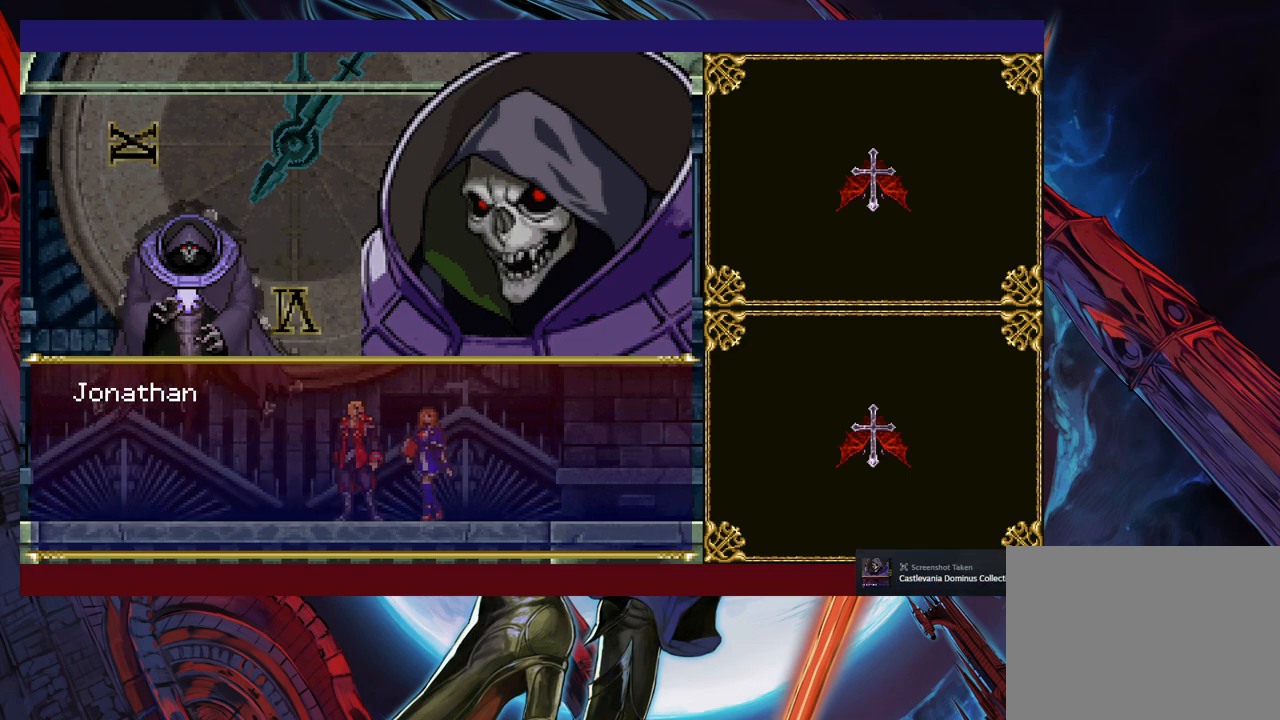
{"buttons": [], "left_stick": "center", "events": [[17, "A", "up"]]}
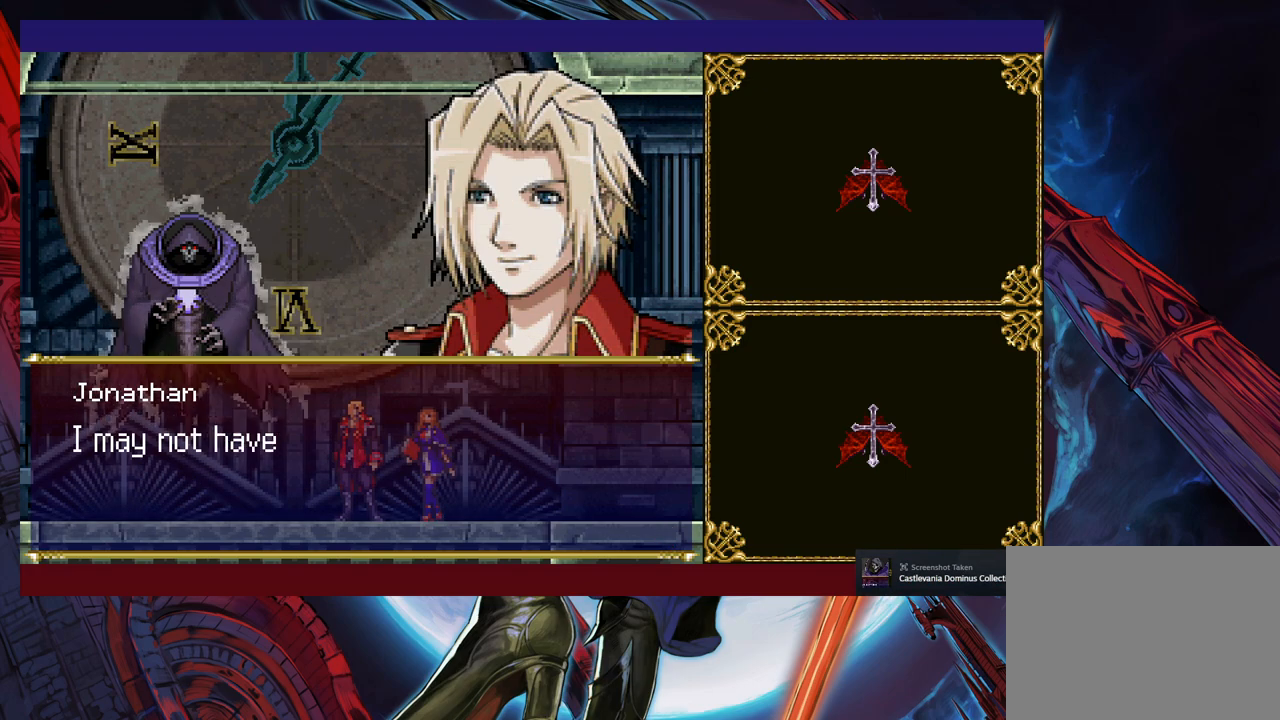
{"buttons": [], "left_stick": "center", "events": []}
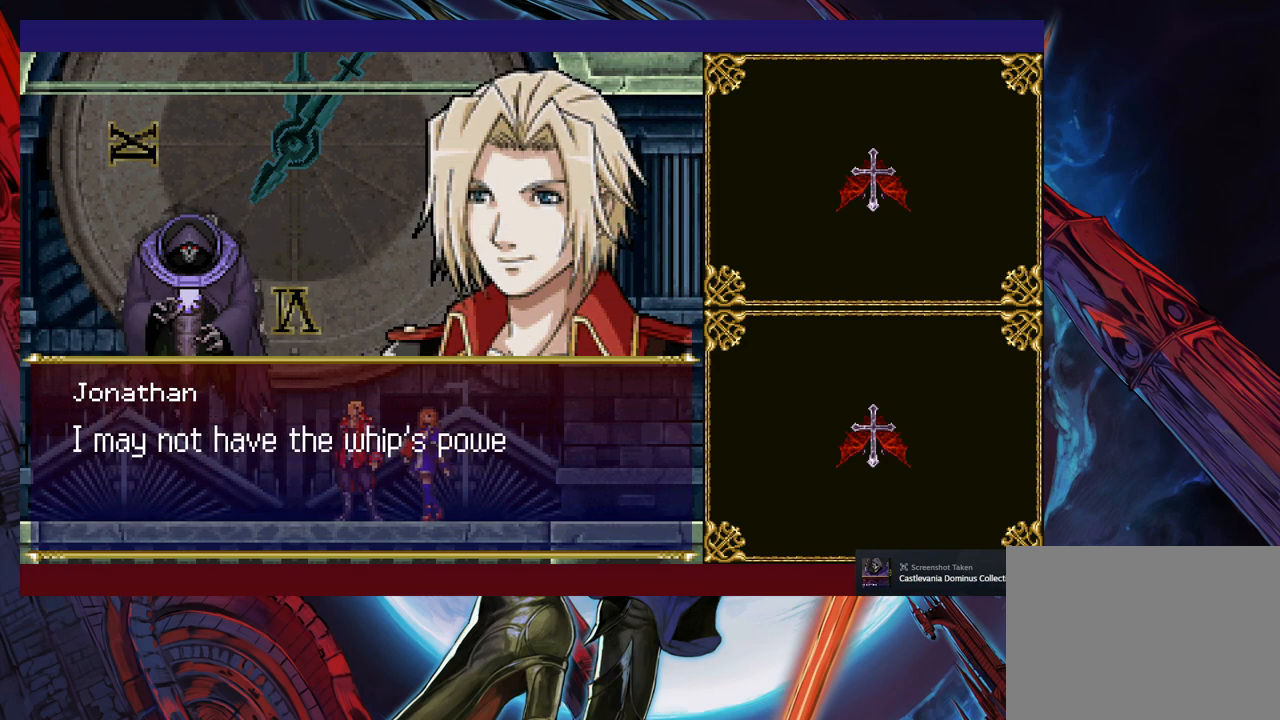
{"buttons": [], "left_stick": "center", "events": []}
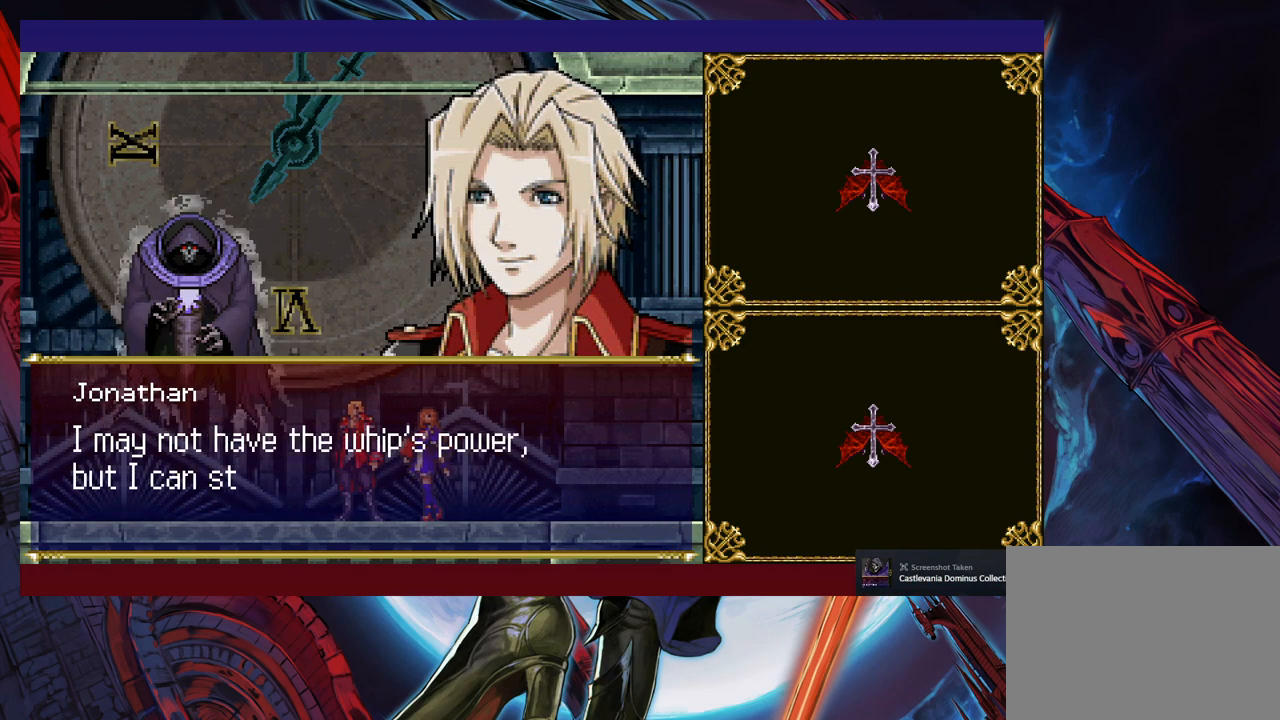
{"buttons": [], "left_stick": "center", "events": []}
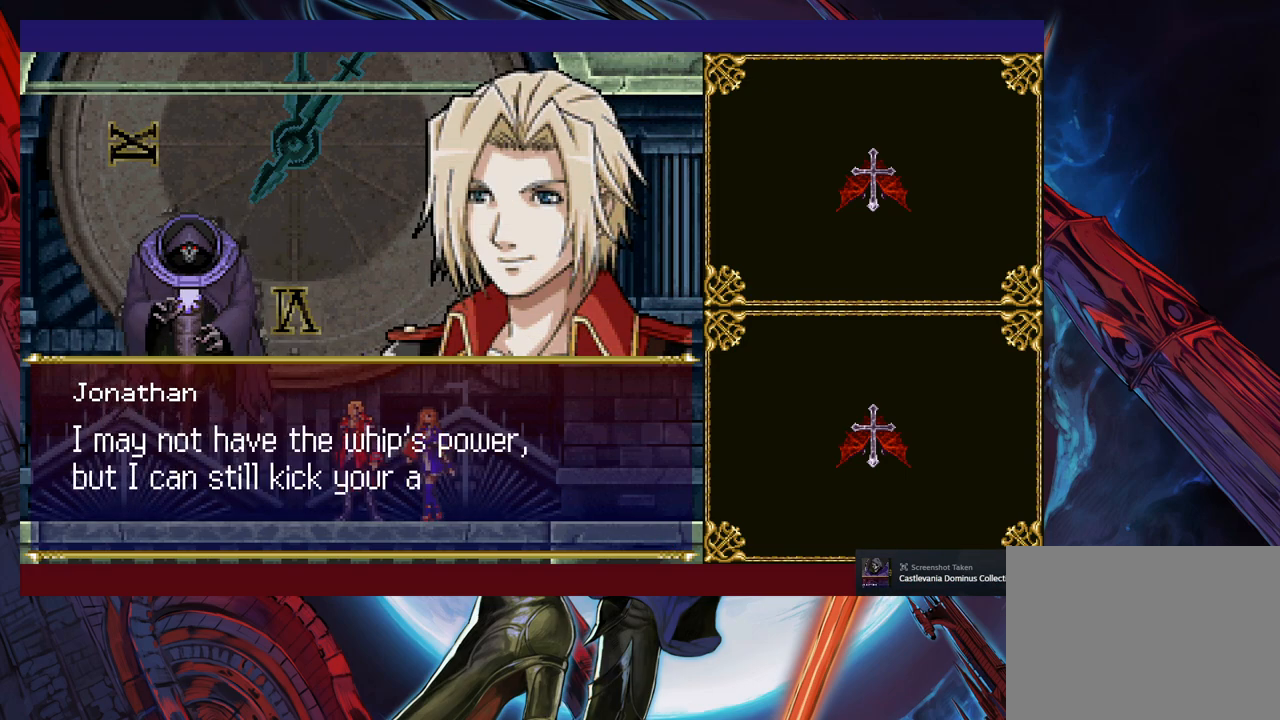
{"buttons": [], "left_stick": "center", "events": []}
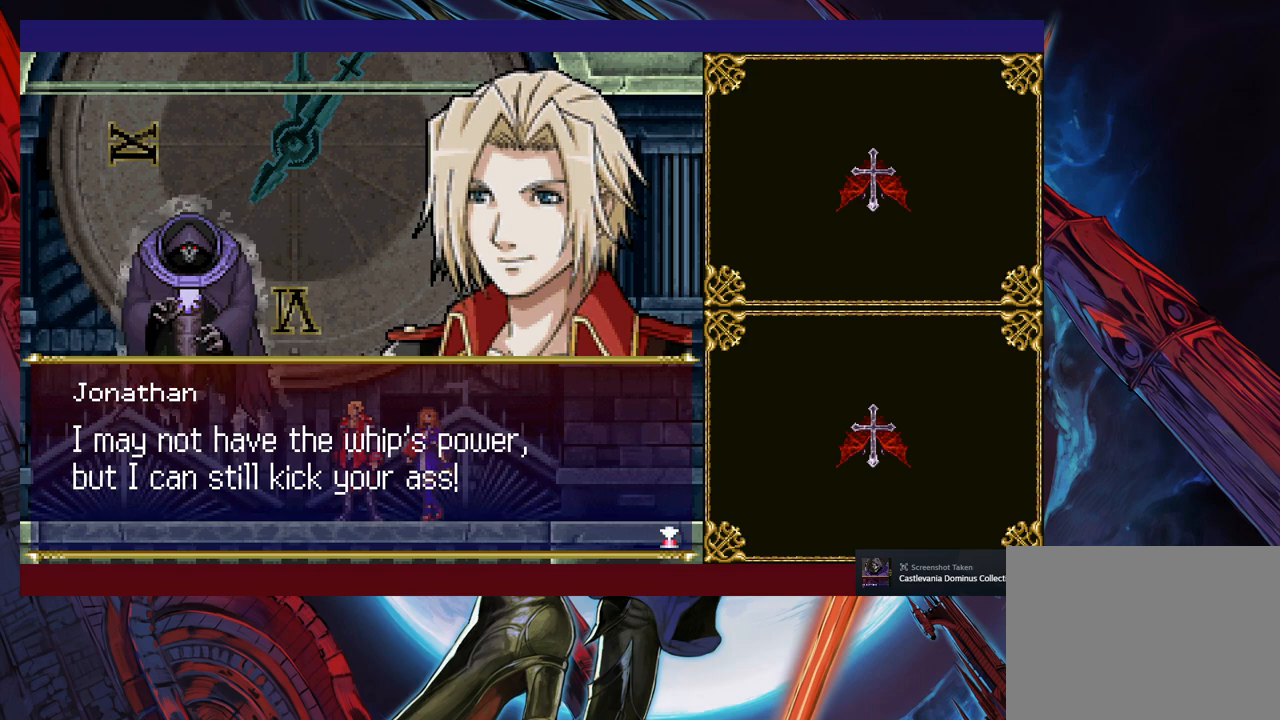
{"buttons": [], "left_stick": "center", "events": []}
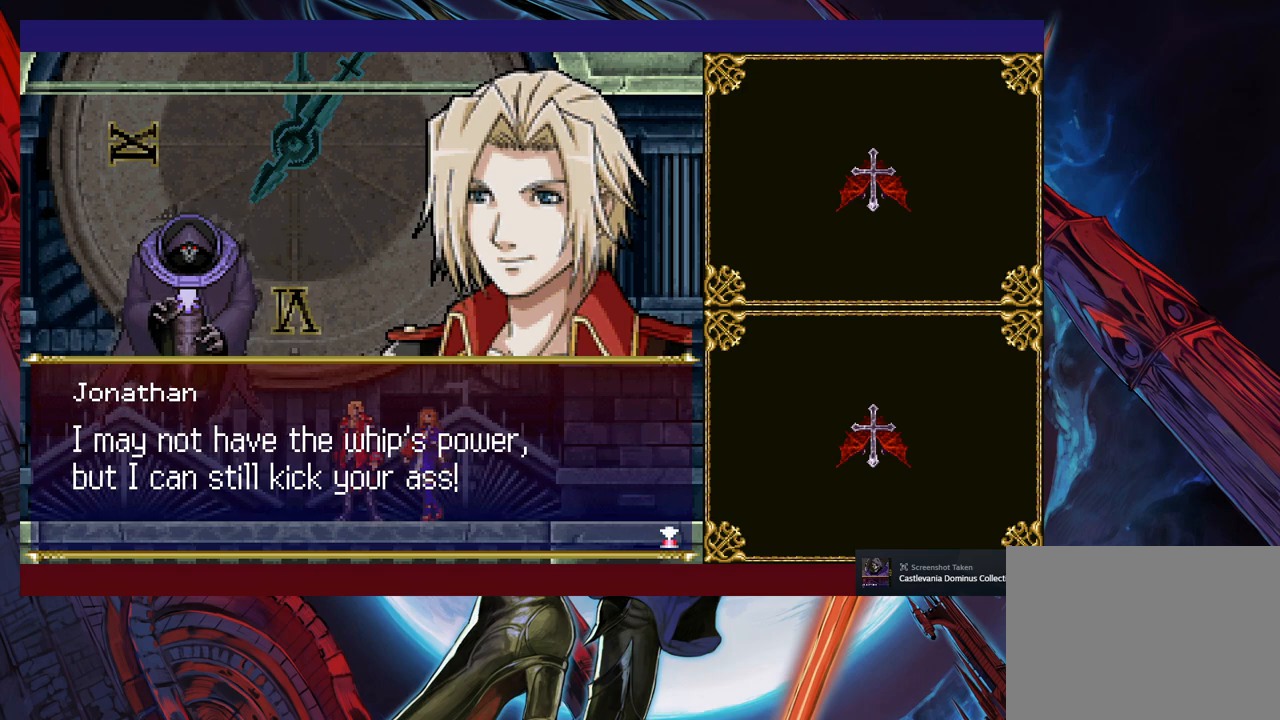
{"buttons": [], "left_stick": "center", "events": []}
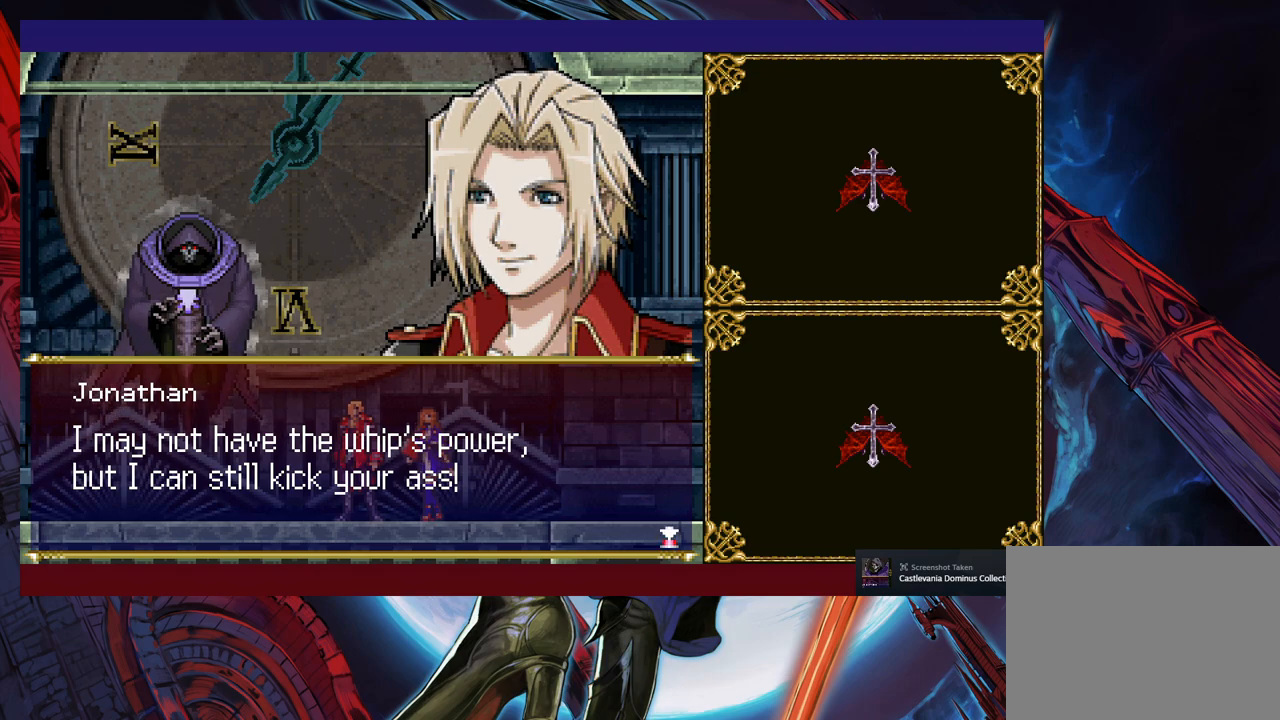
{"buttons": [], "left_stick": "left", "events": [[317, "left_stick", "left"]]}
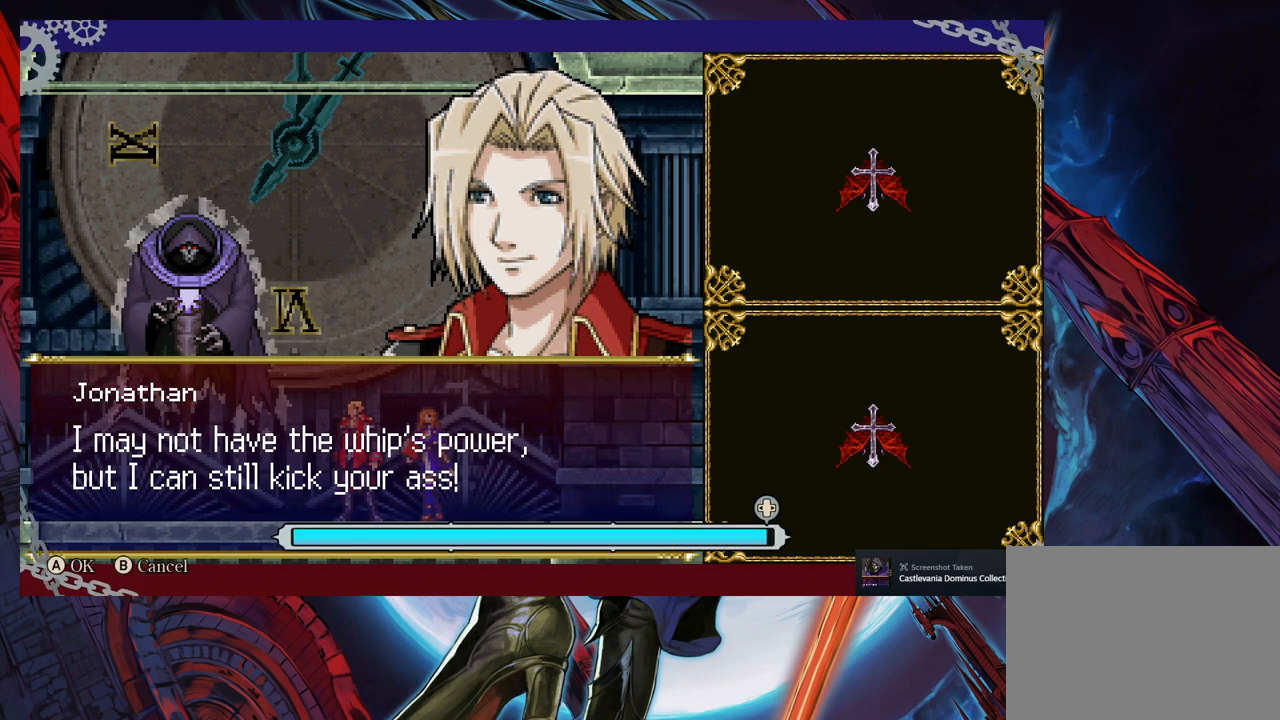
{"buttons": [], "left_stick": "left", "events": []}
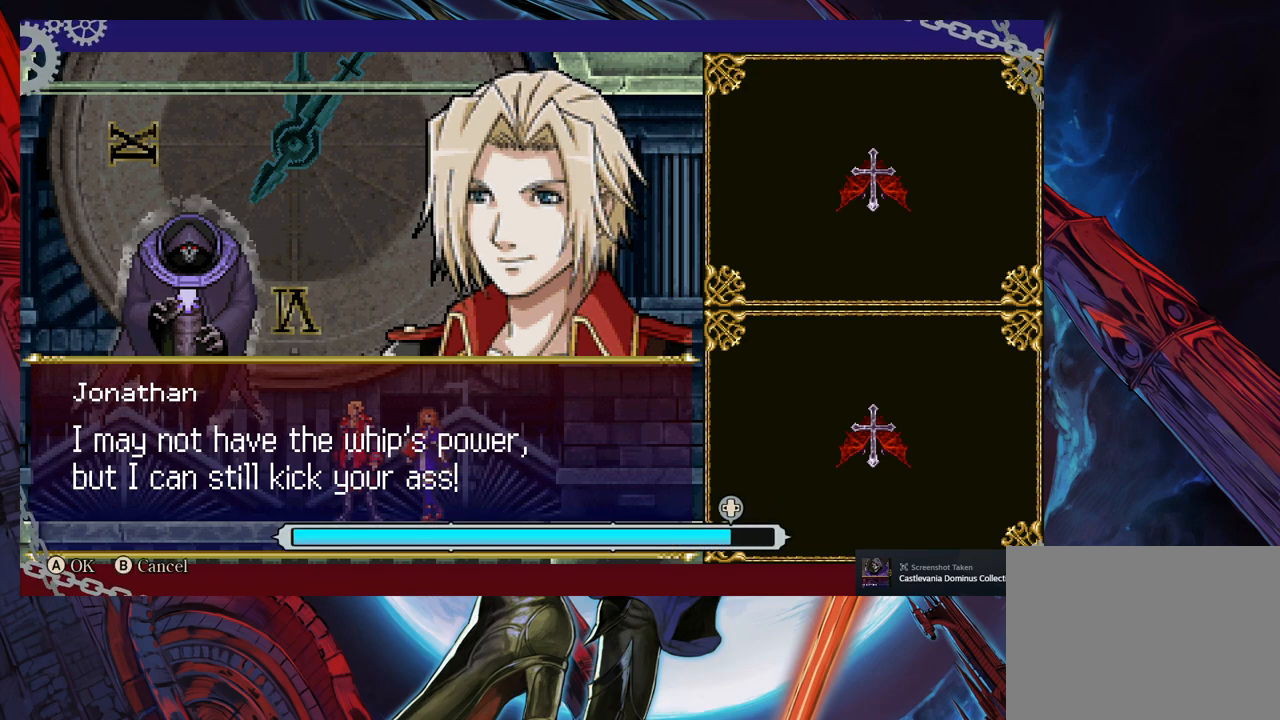
{"buttons": [], "left_stick": "left", "events": []}
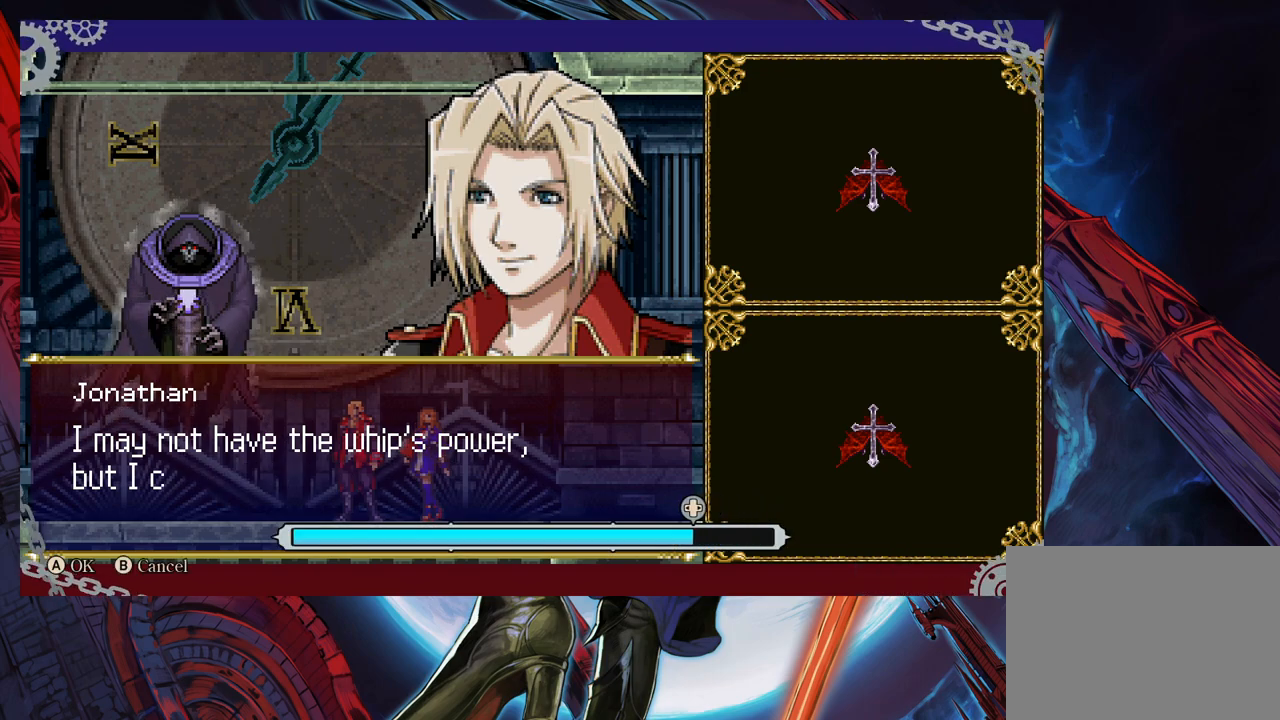
{"buttons": [], "left_stick": "left", "events": [[217, "left_stick", "center"], [350, "left_stick", "left"]]}
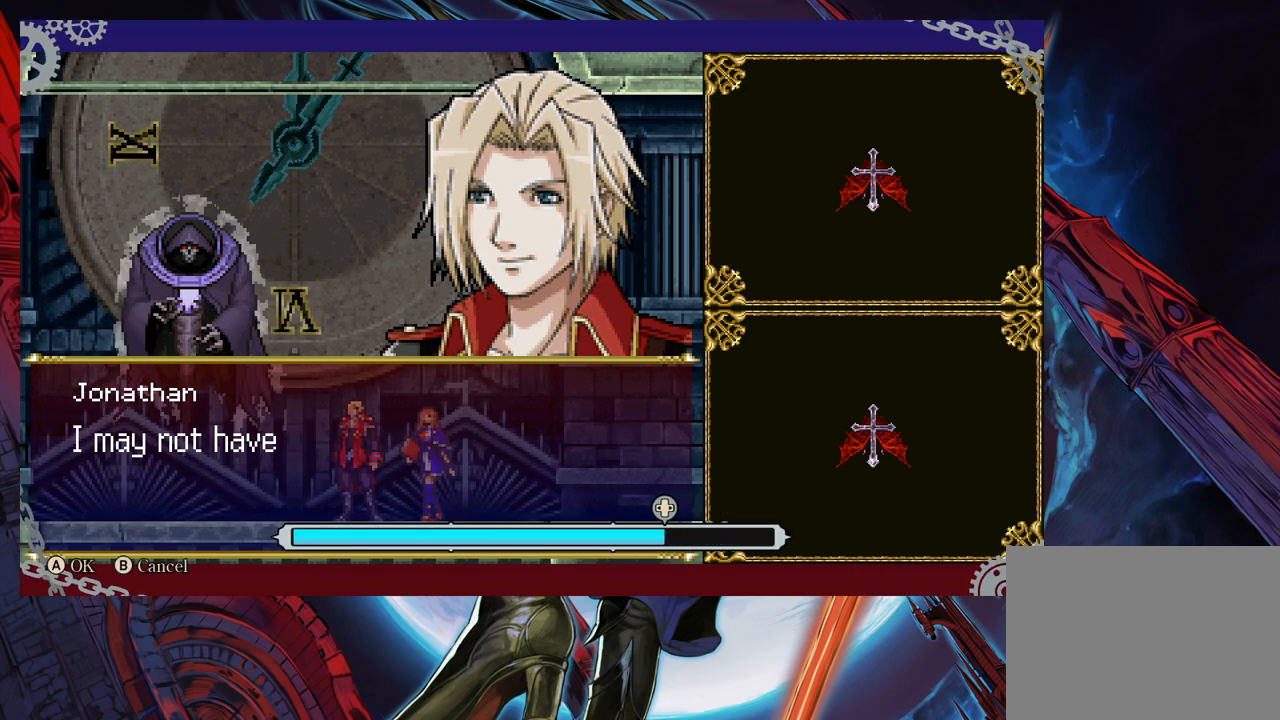
{"buttons": [], "left_stick": "left", "events": [[100, "left_stick", "center"], [267, "left_stick", "left"]]}
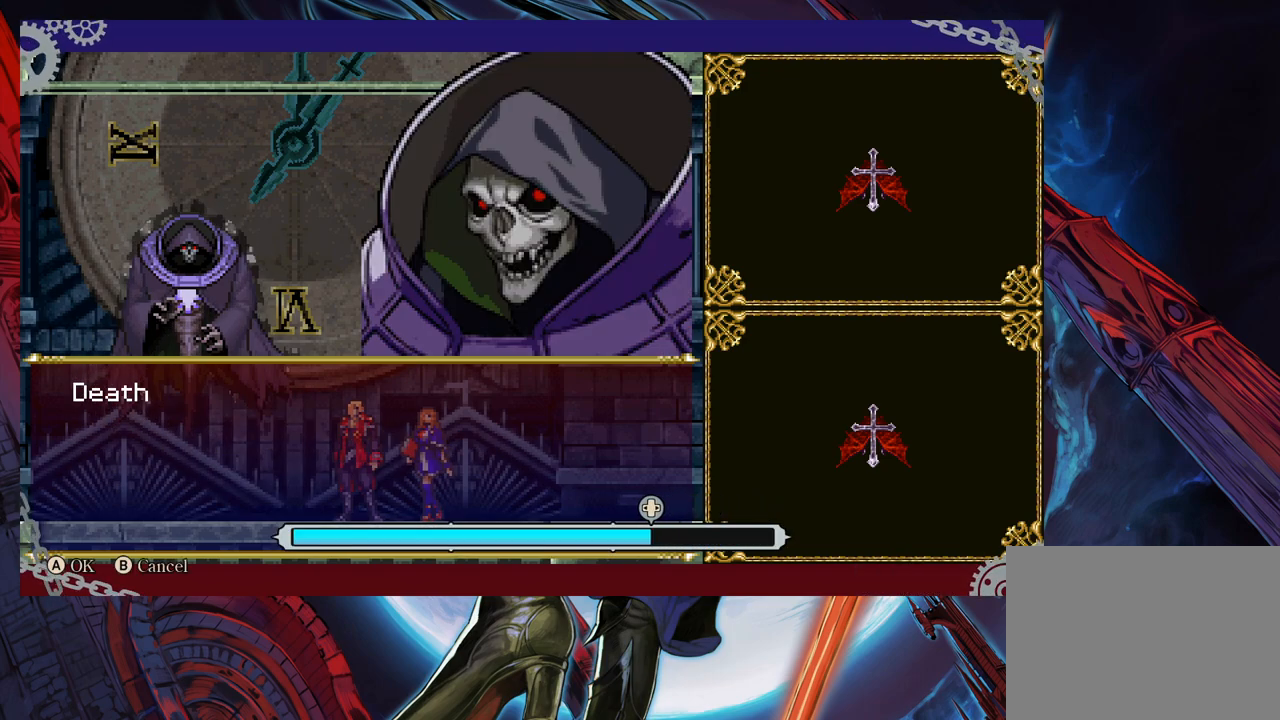
{"buttons": [], "left_stick": "center", "events": [[450, "left_stick", "center"]]}
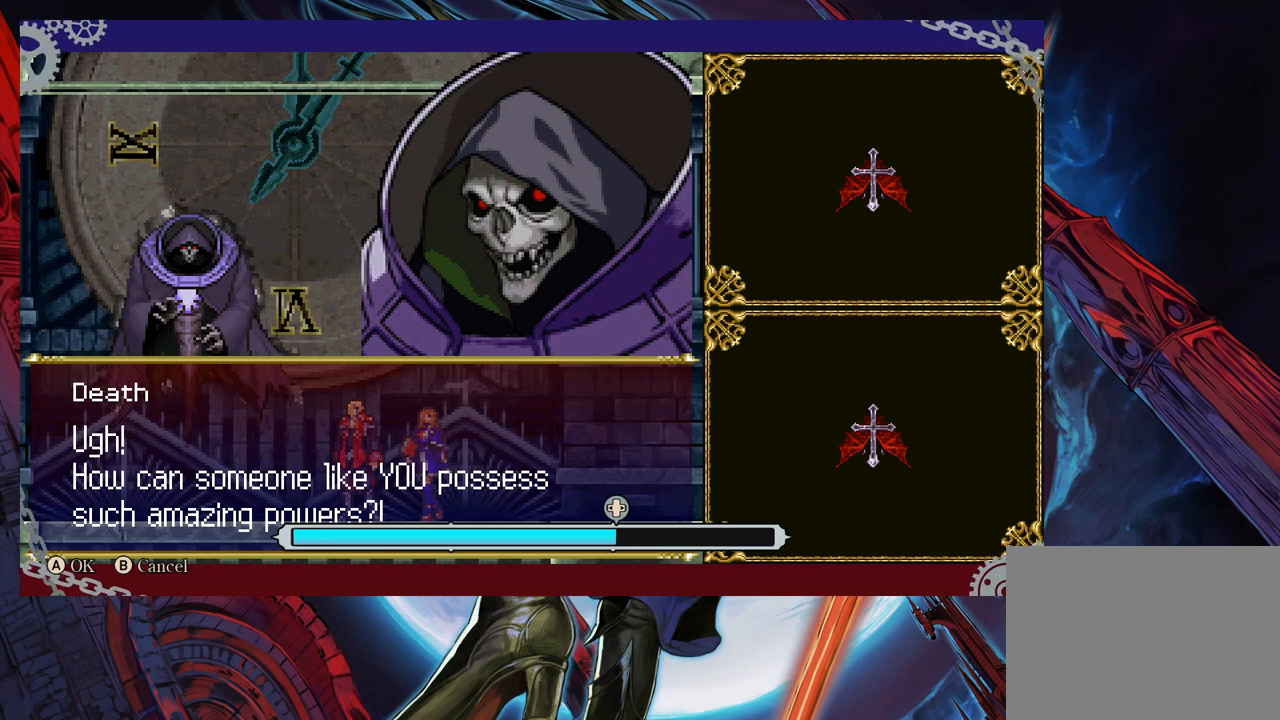
{"buttons": [], "left_stick": "left", "events": [[117, "left_stick", "left"]]}
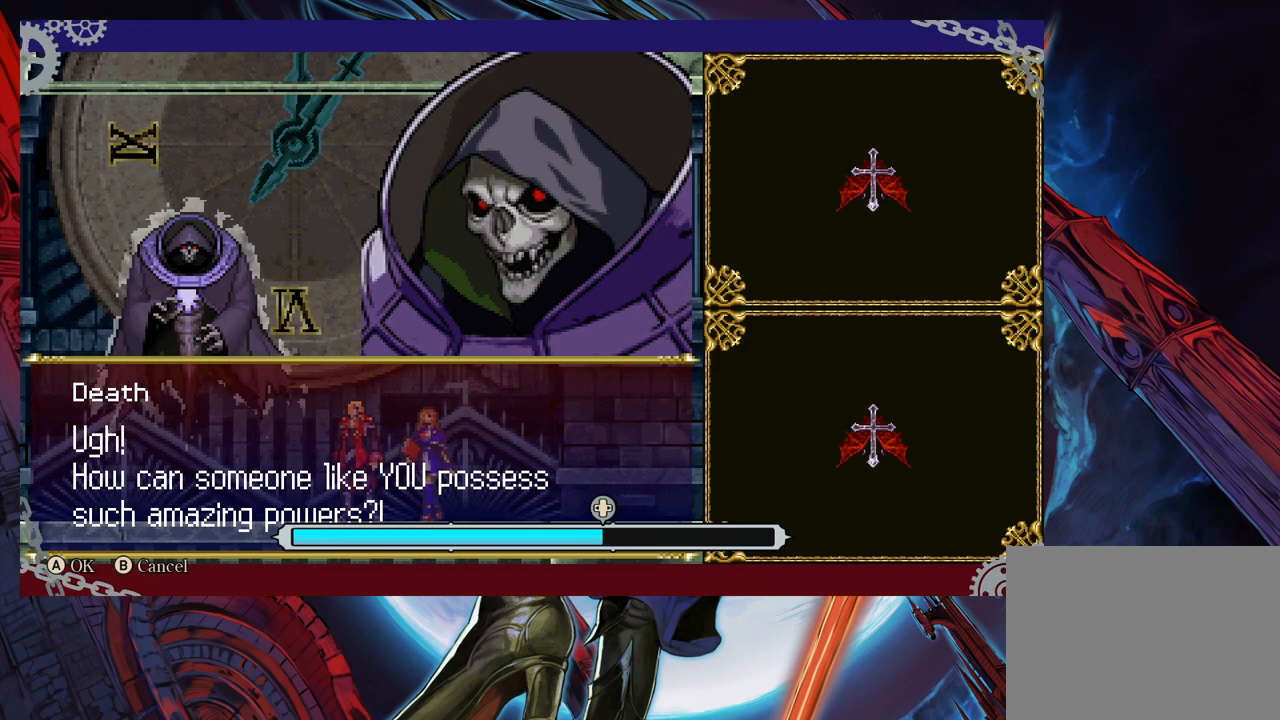
{"buttons": [], "left_stick": "left", "events": []}
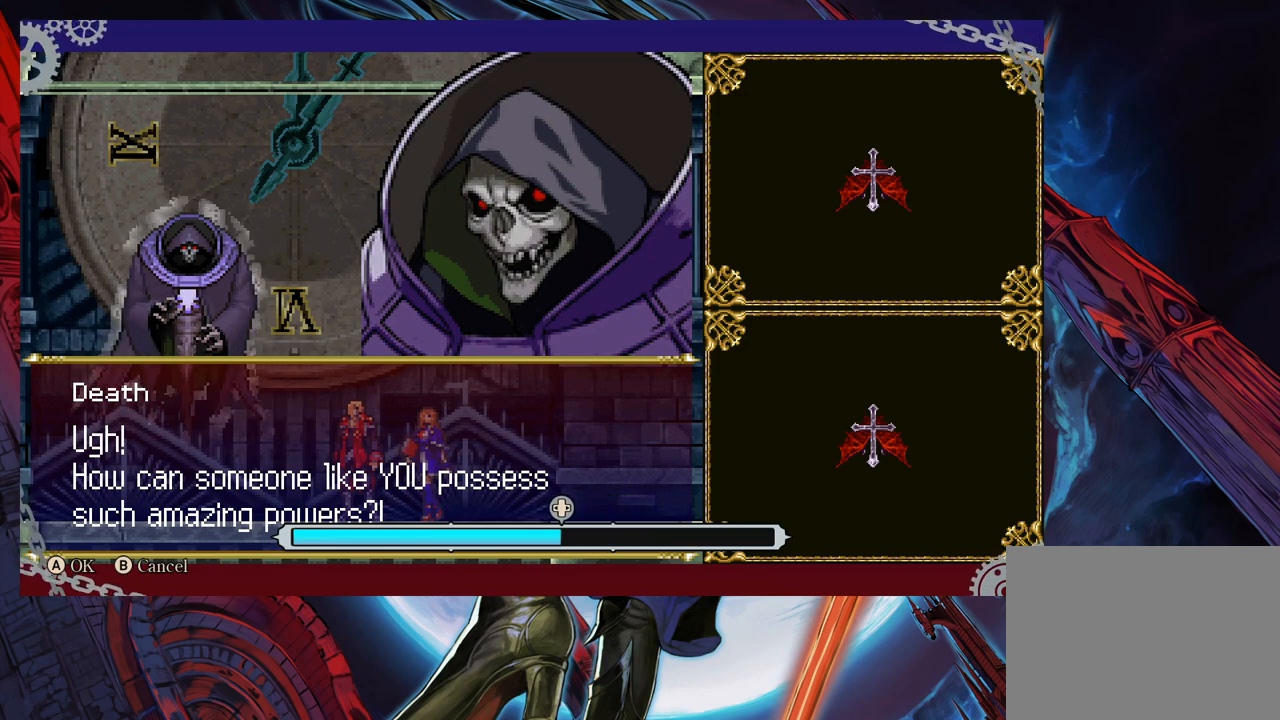
{"buttons": [], "left_stick": "left", "events": []}
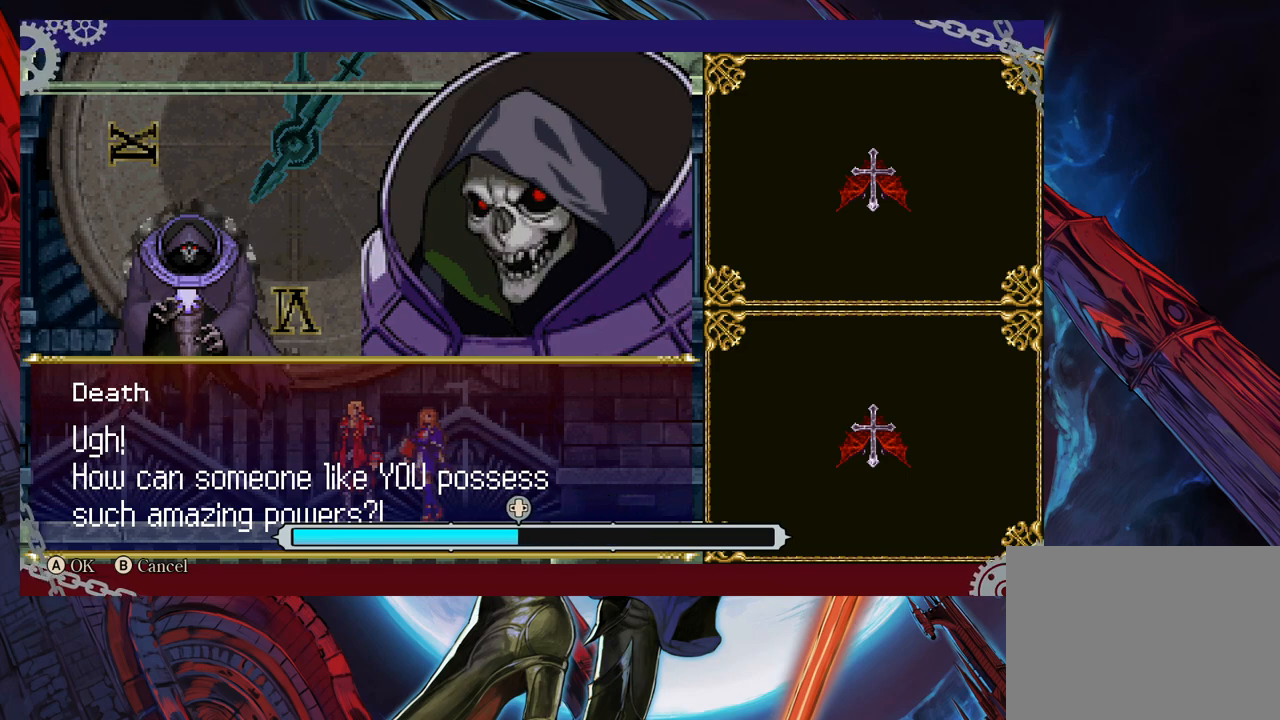
{"buttons": [], "left_stick": "left", "events": []}
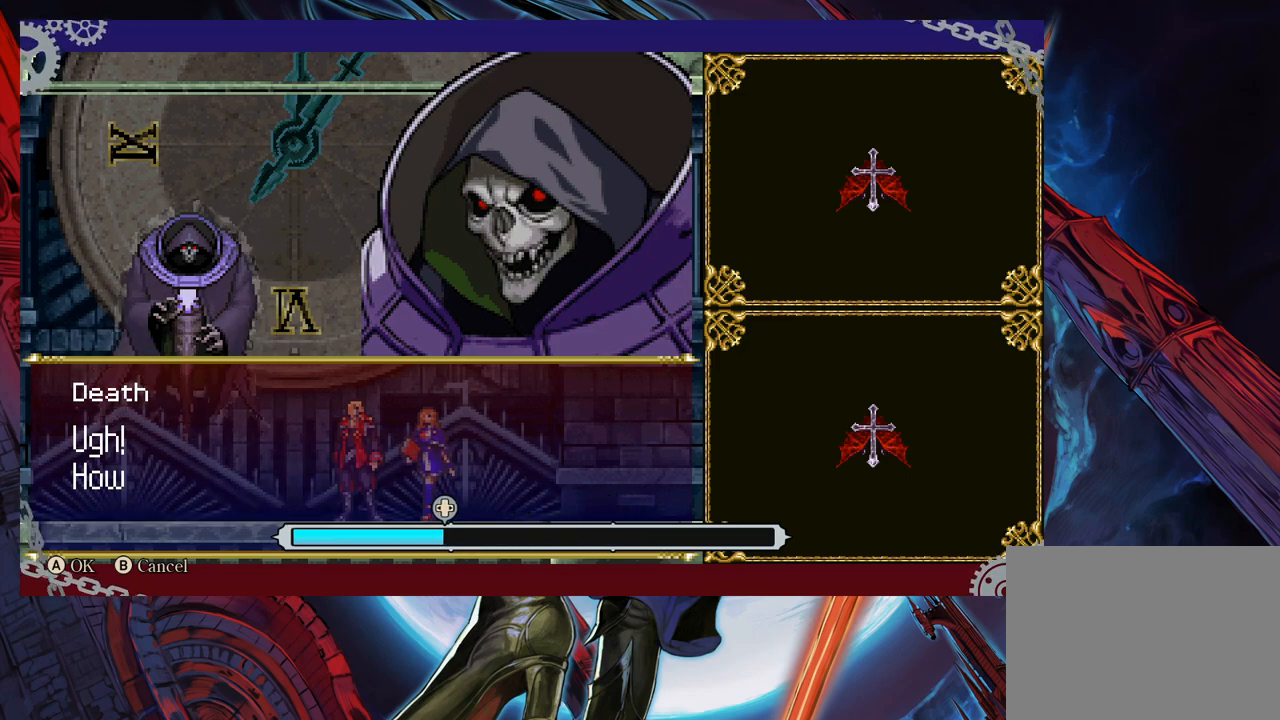
{"buttons": [], "left_stick": "left", "events": [[67, "left_stick", "center"], [500, "left_stick", "left"]]}
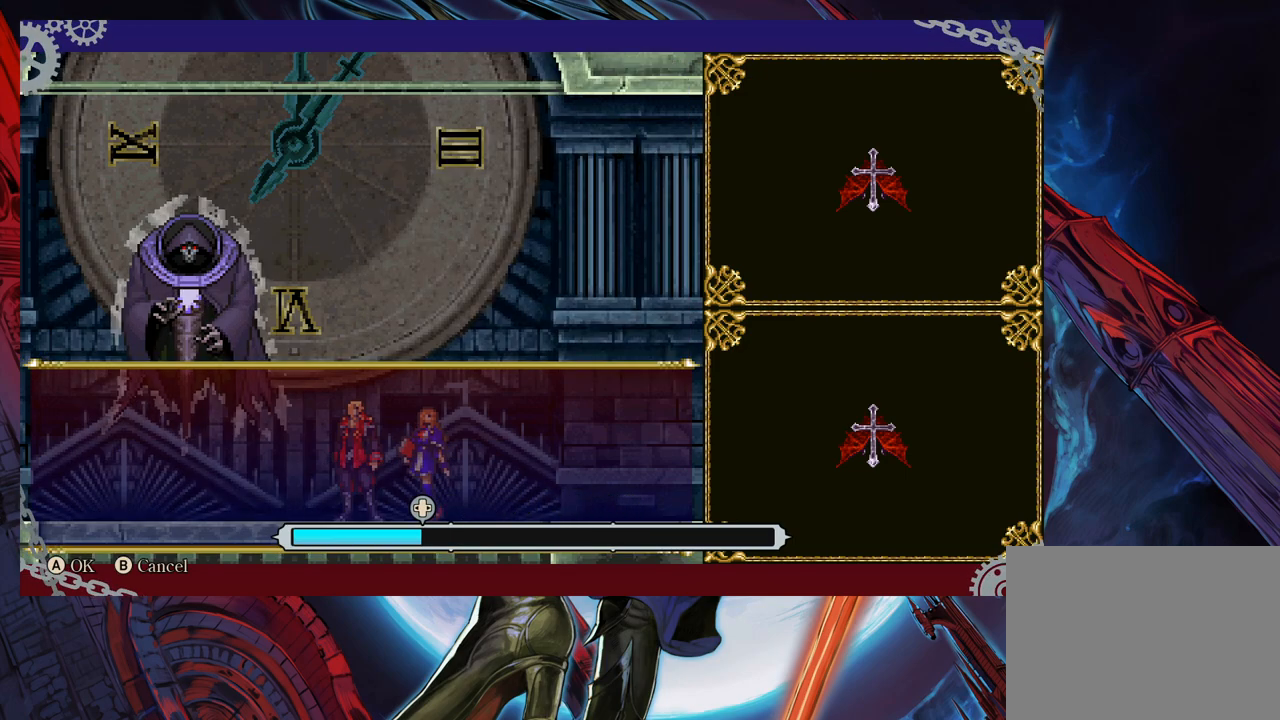
{"buttons": ["A"], "left_stick": "center", "events": [[217, "left_stick", "center"], [500, "A", "down"]]}
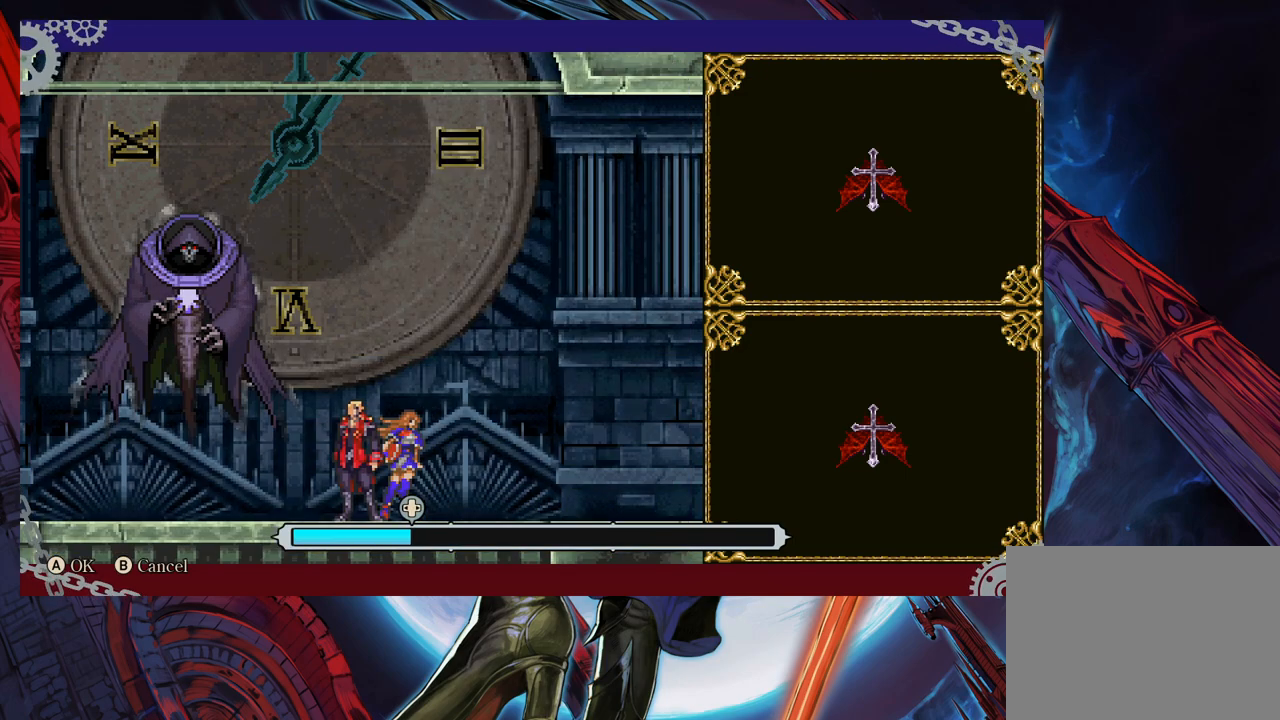
{"buttons": [], "left_stick": "center", "events": [[67, "A", "up"]]}
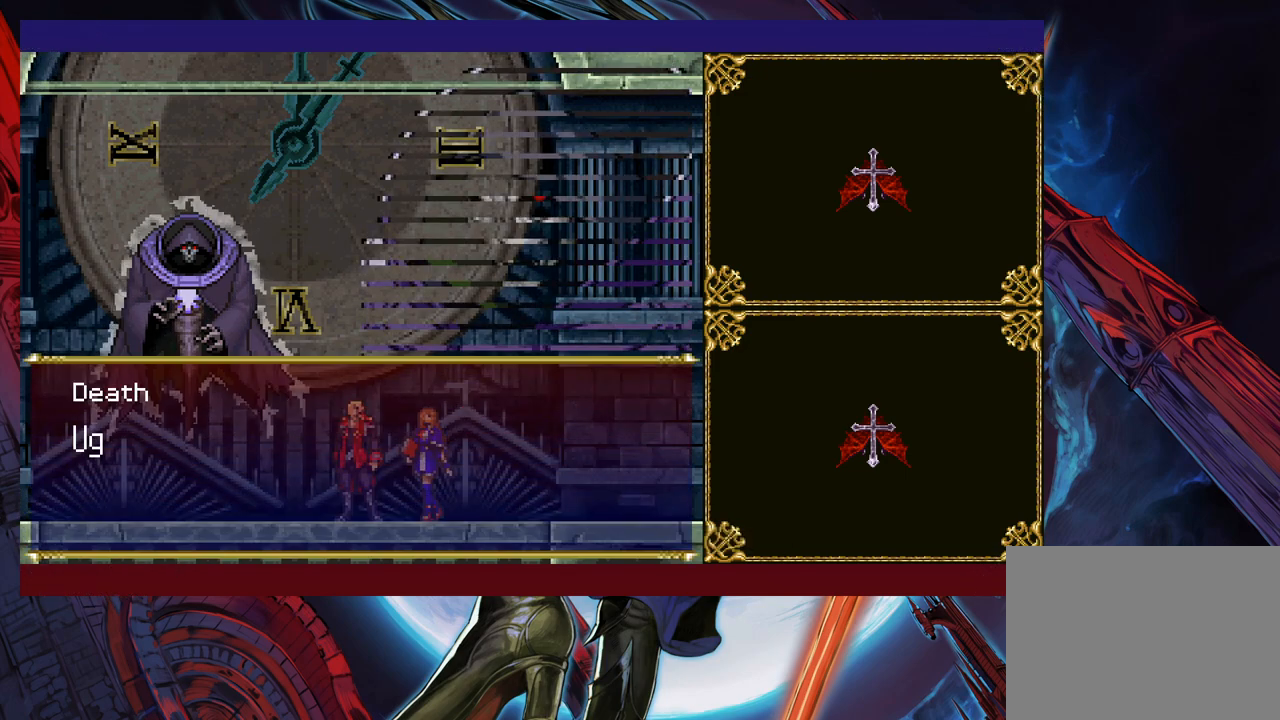
{"buttons": [], "left_stick": "center", "events": []}
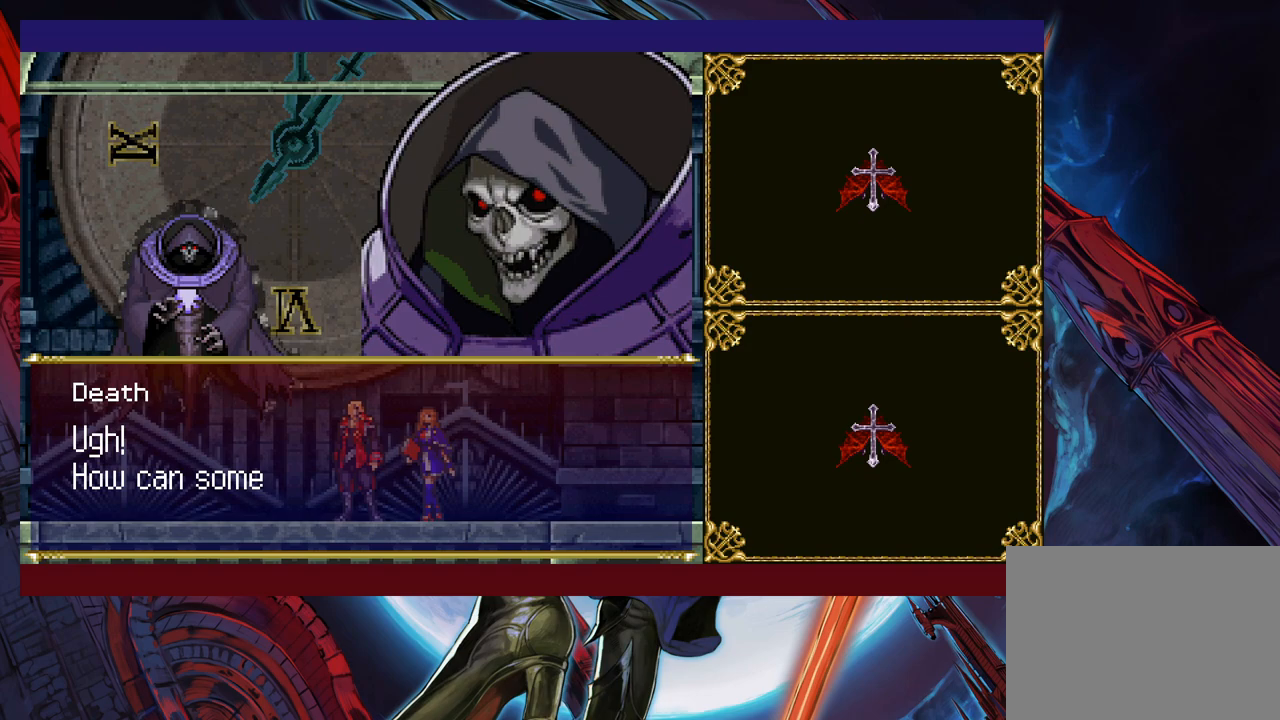
{"buttons": [], "left_stick": "center", "events": []}
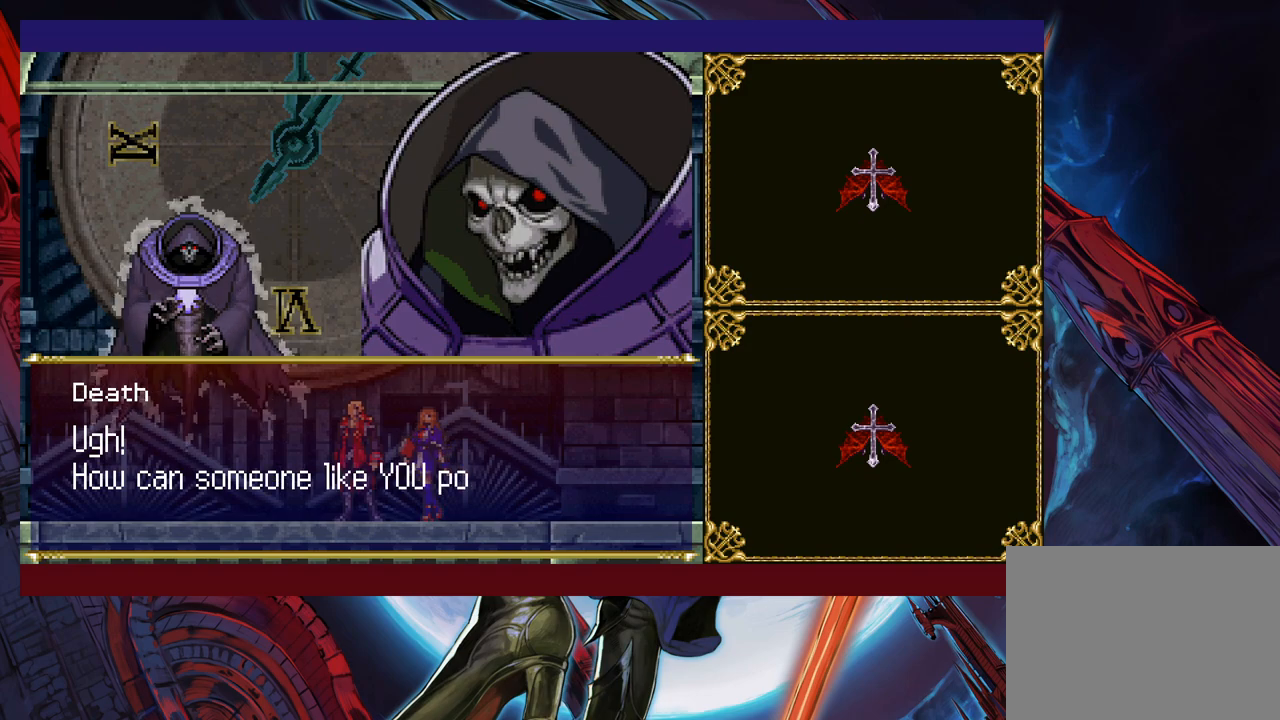
{"buttons": [], "left_stick": "center", "events": []}
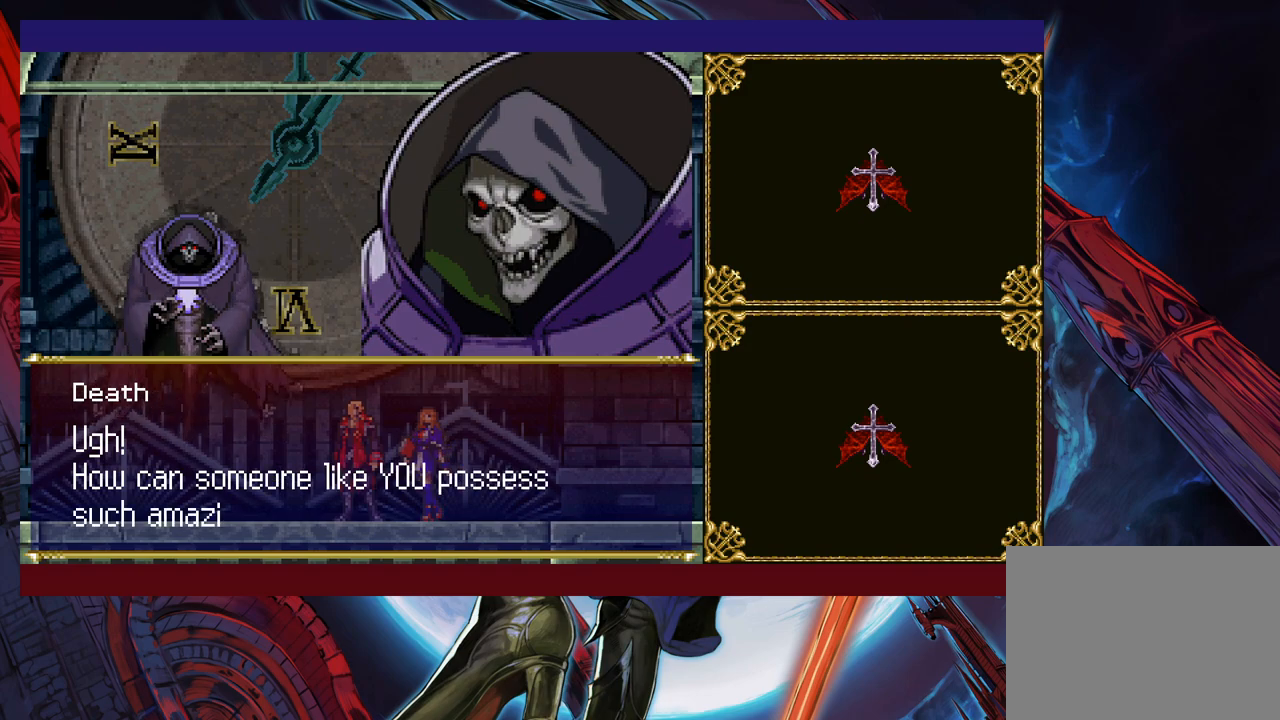
{"buttons": [], "left_stick": "center", "events": []}
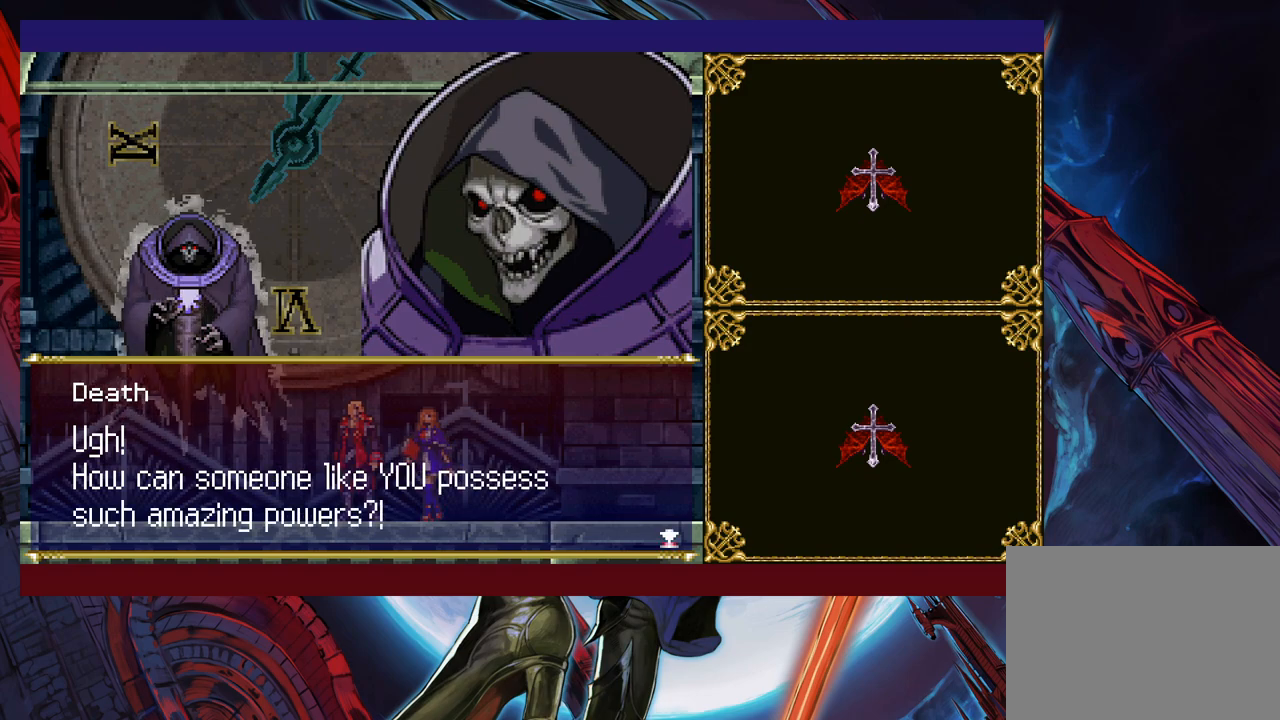
{"buttons": [], "left_stick": "center", "events": []}
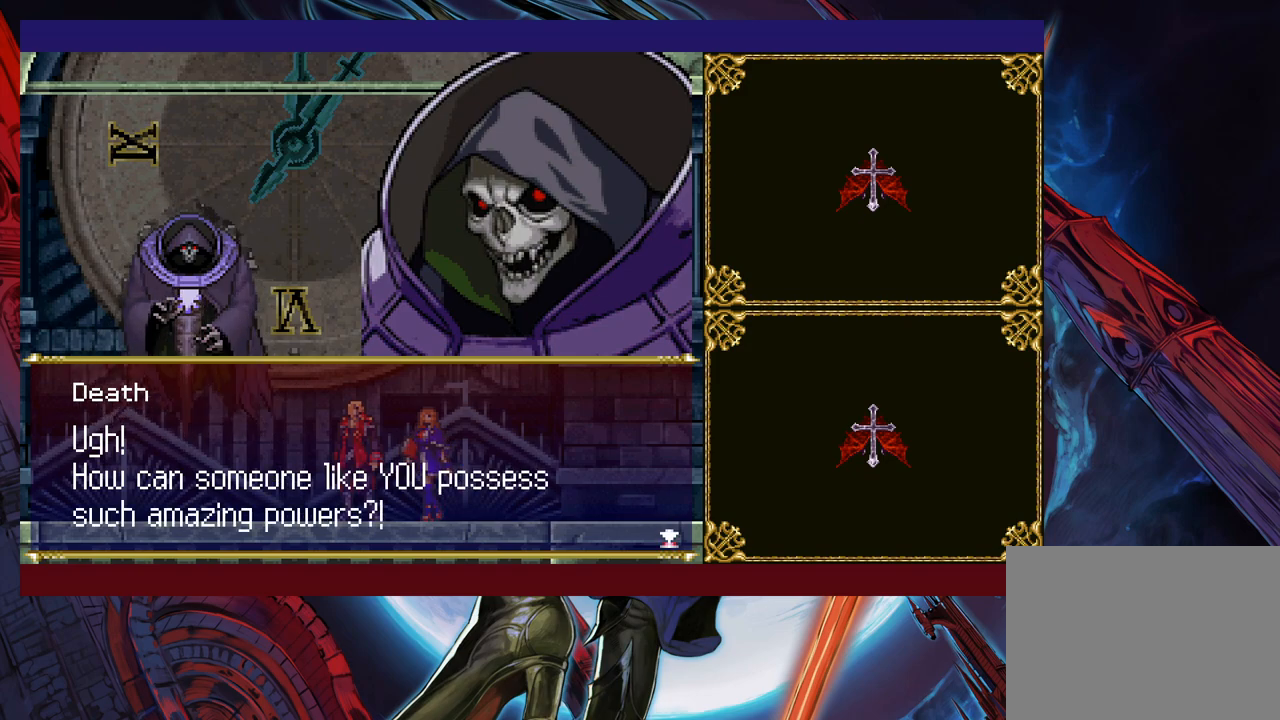
{"buttons": [], "left_stick": "center", "events": []}
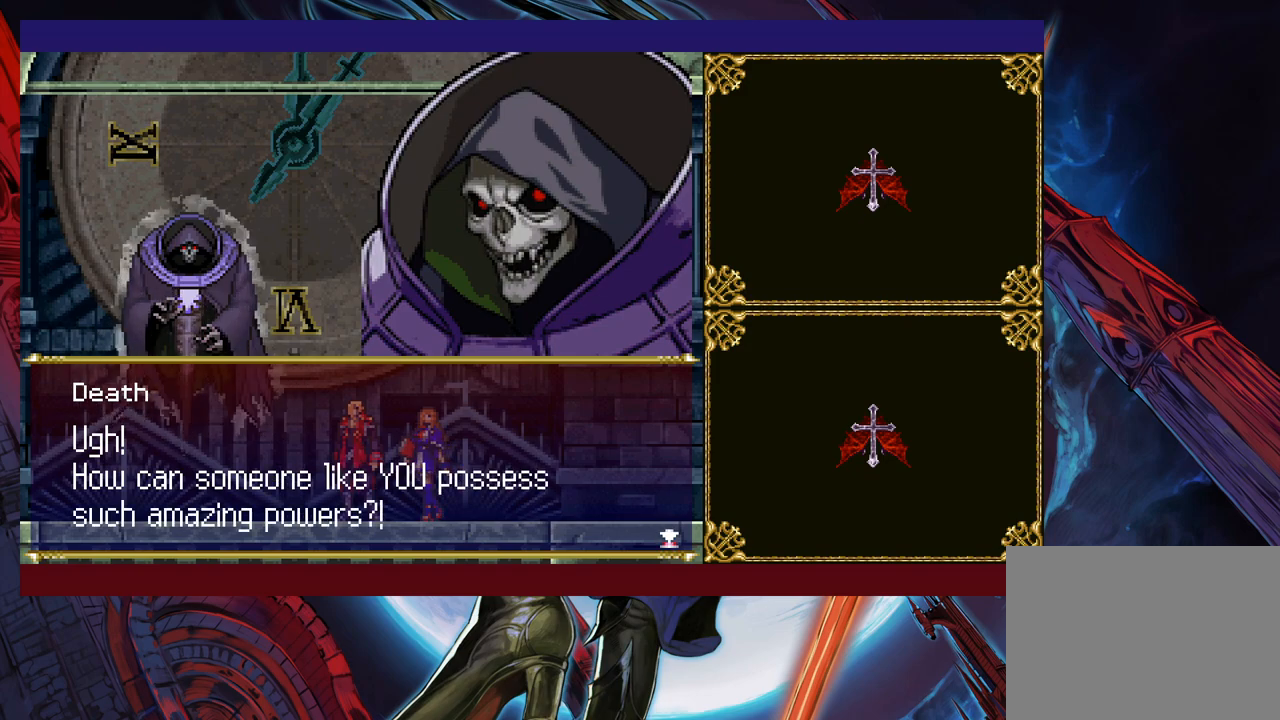
{"buttons": [], "left_stick": "center", "events": [[150, "A", "down"], [317, "A", "up"]]}
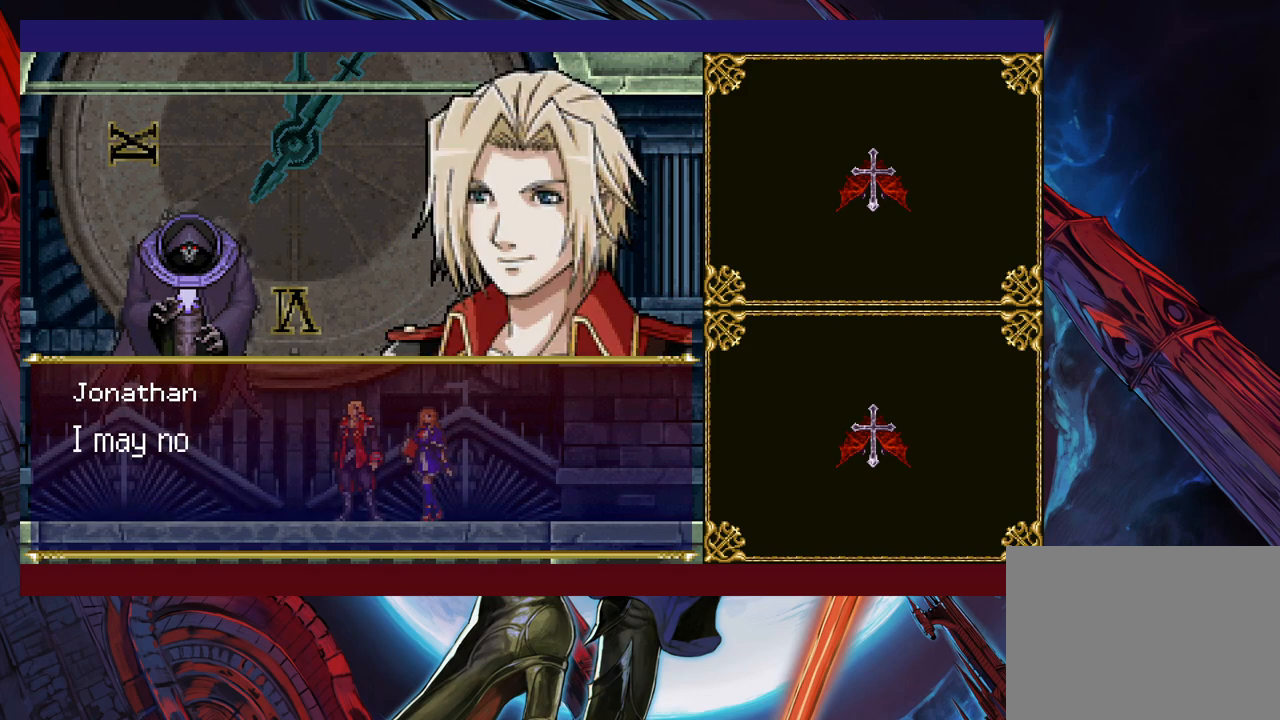
{"buttons": [], "left_stick": "center", "events": []}
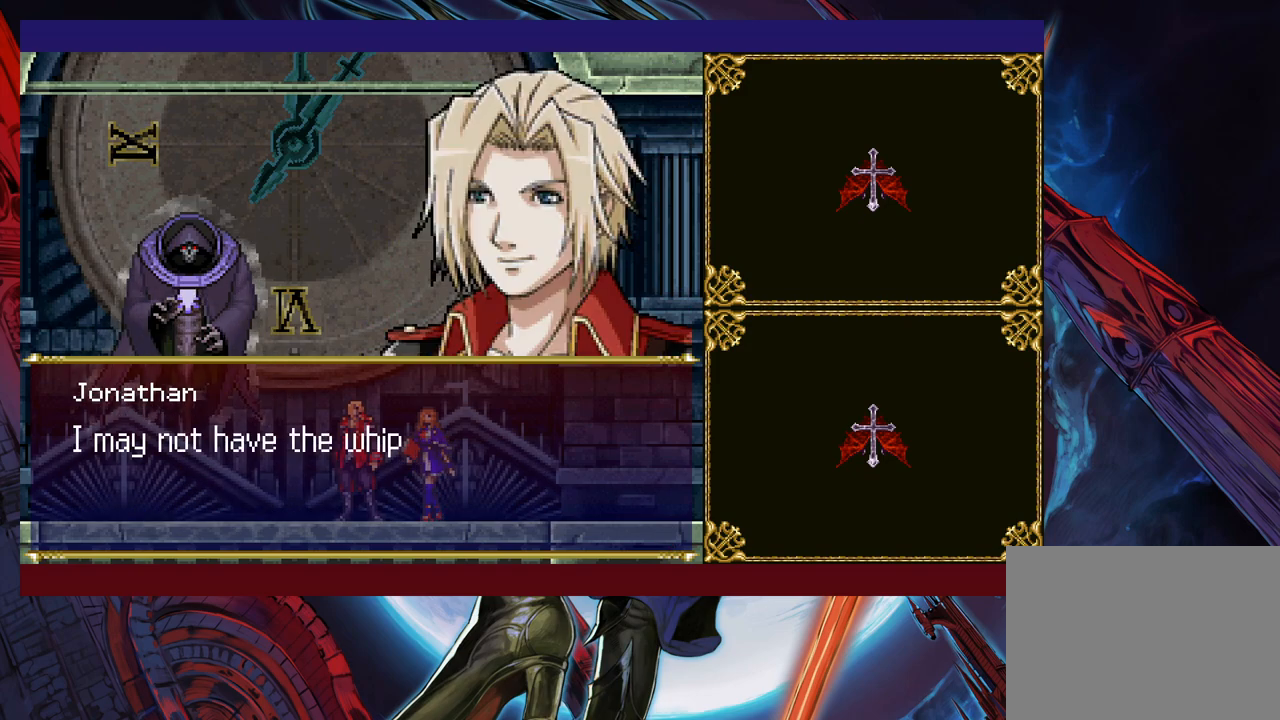
{"buttons": [], "left_stick": "center", "events": []}